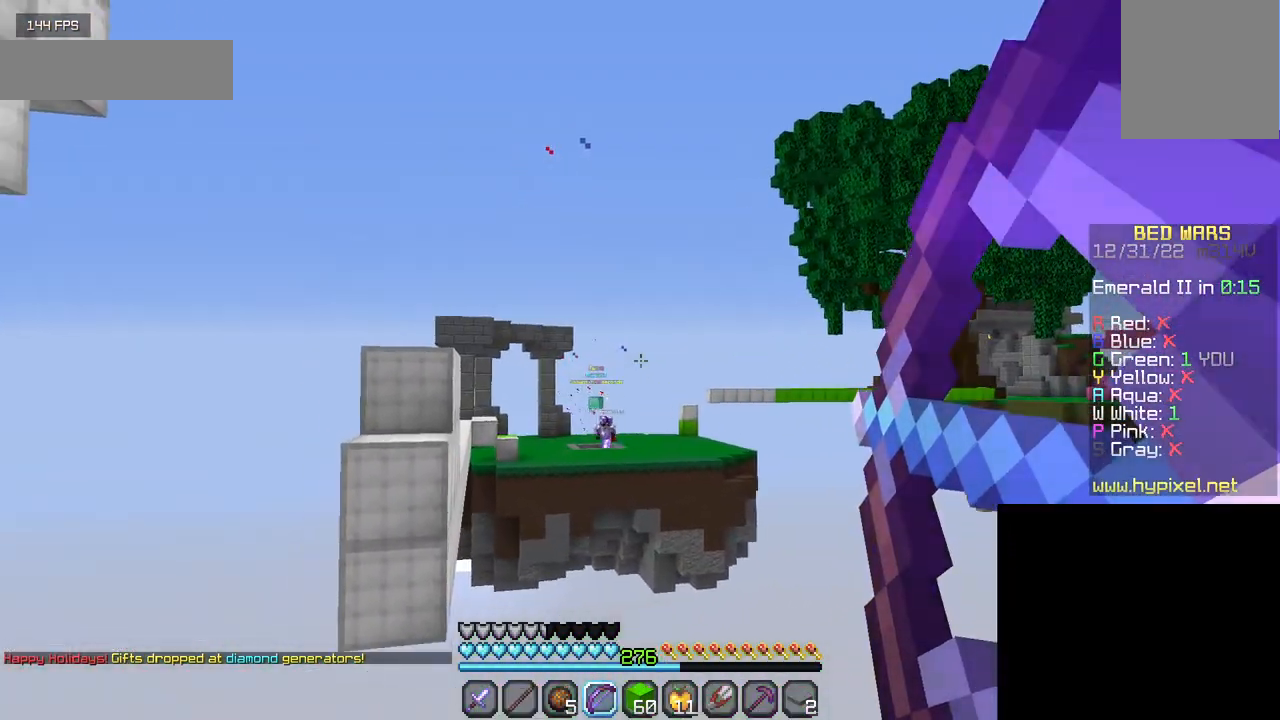
Gameplay with keyboard and mouse; each line is a JSON object with the keys and mouse buttons held at the frame after it. "events" lists presses ("down") and releases ("up") of "a", "d", "s", "w", "mouse_left" and "mouse_right" between this image and that frame as [ms after this image, input, new state], when the widget could be followed in between. "mouse_left", "mouse_right" = the "left", "right" buttons of the "mouse" list. No other keys are recorded. Fast repeated clicks can show as one long hold. Mouse movement is not recorded.
{"keys": [], "mouse": ["right"], "events": []}
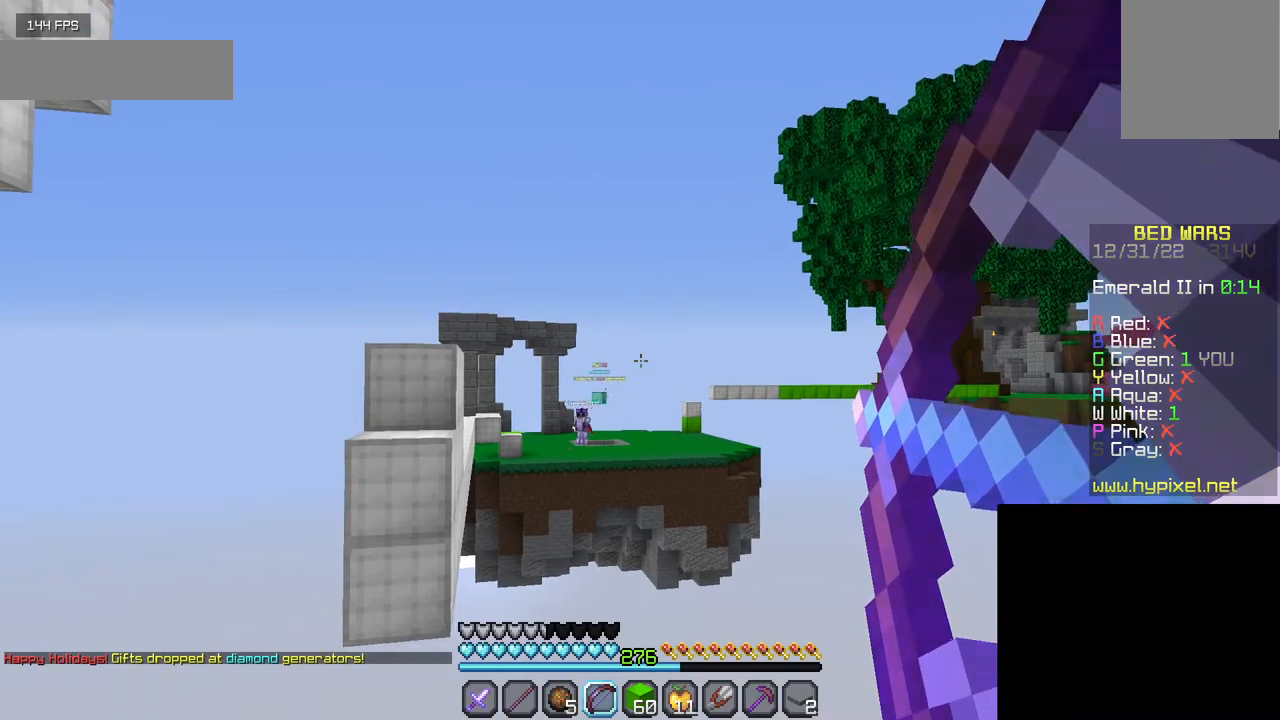
{"keys": [], "mouse": ["right"], "events": []}
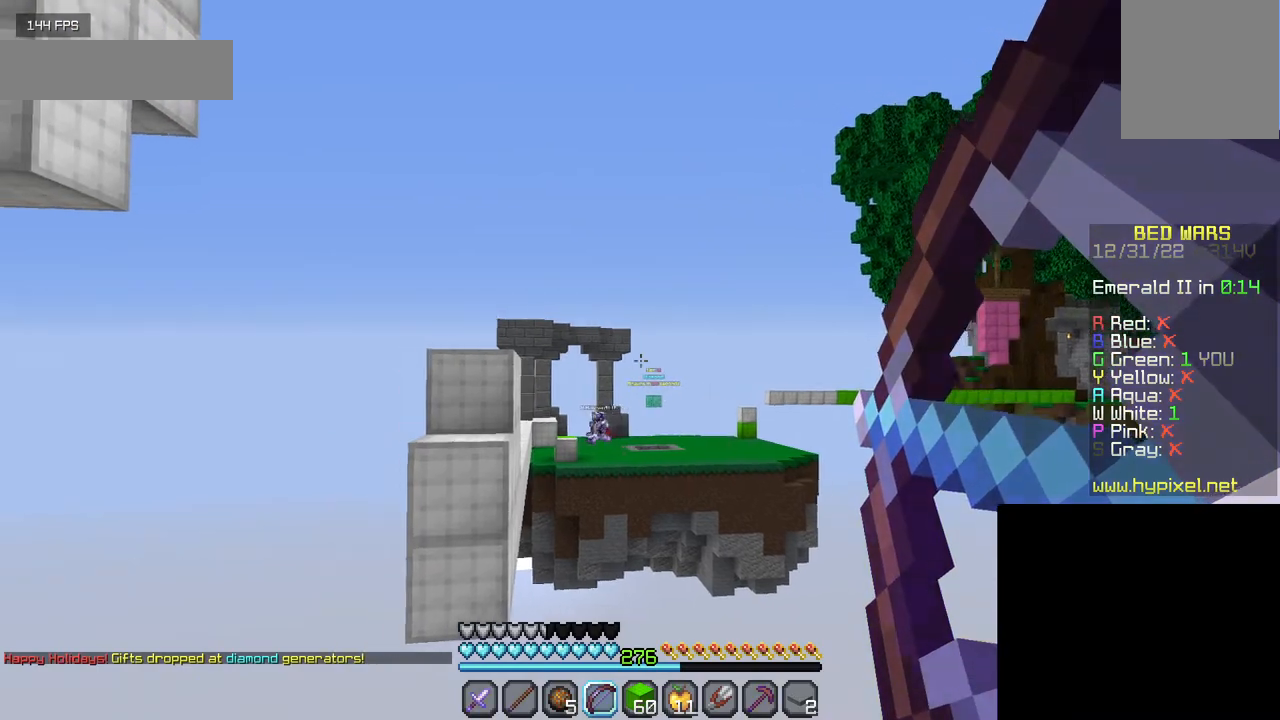
{"keys": [], "mouse": ["right"], "events": []}
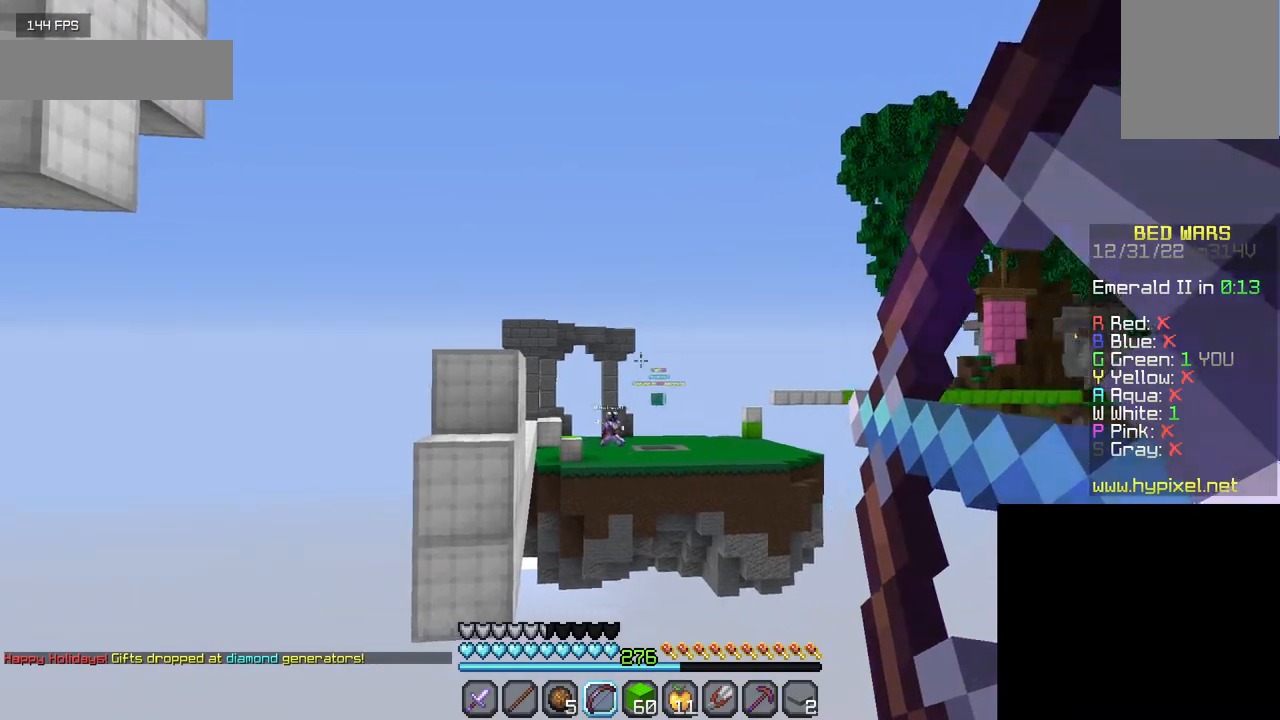
{"keys": [], "mouse": ["right"], "events": [[250, "mouse_right", "up"], [400, "mouse_right", "down"]]}
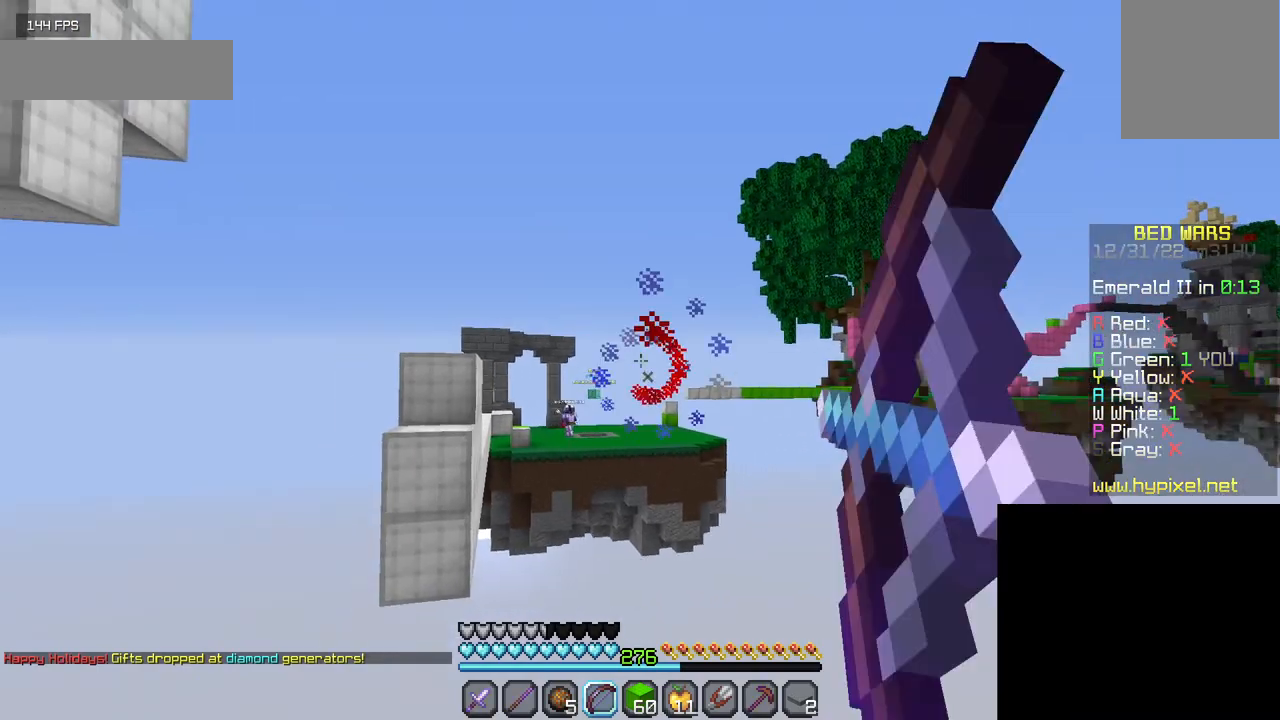
{"keys": [], "mouse": ["right"], "events": [[17, "s", "down"], [300, "s", "up"]]}
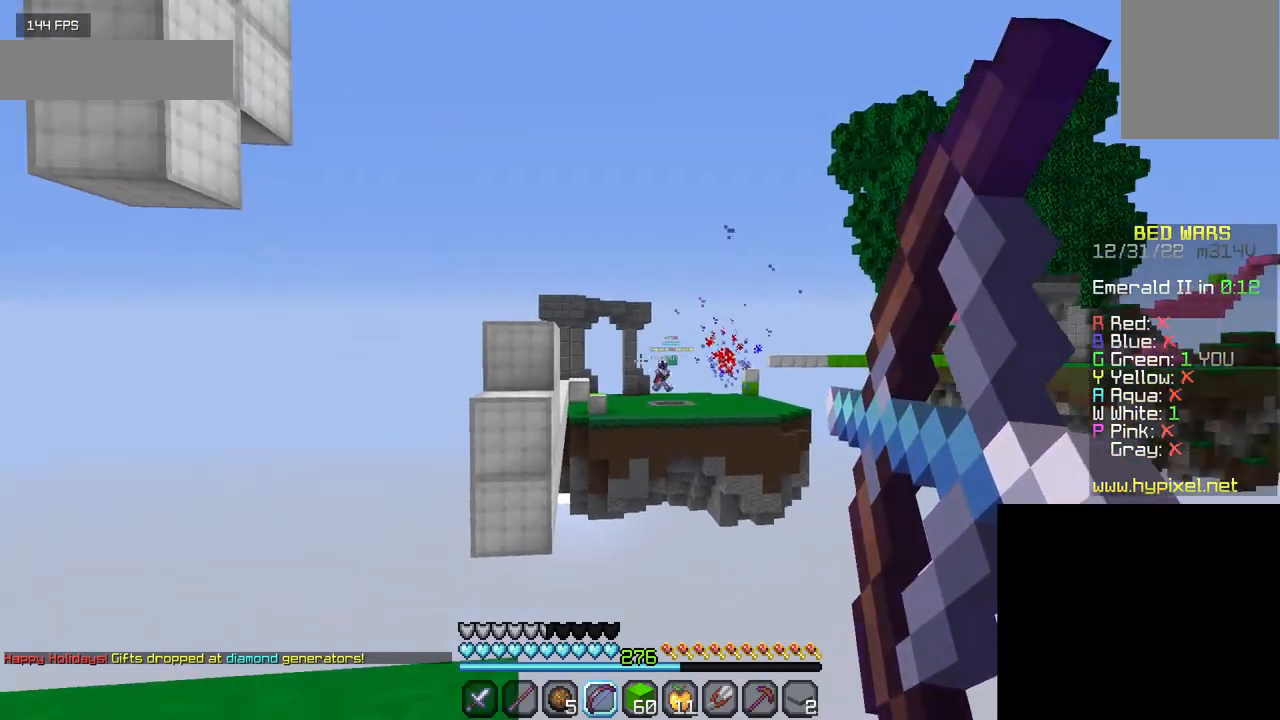
{"keys": [], "mouse": ["right"], "events": [[34, "w", "down"], [384, "w", "up"]]}
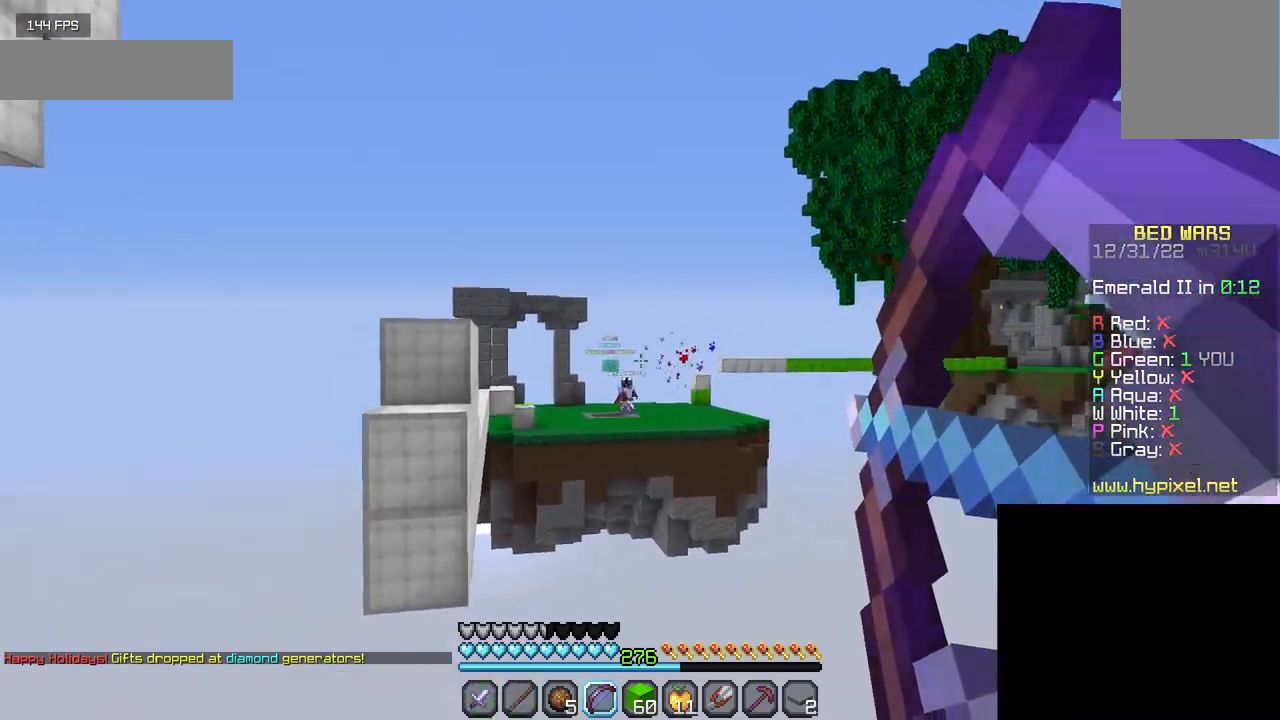
{"keys": ["s"], "mouse": [], "events": [[467, "s", "down"], [484, "mouse_right", "up"]]}
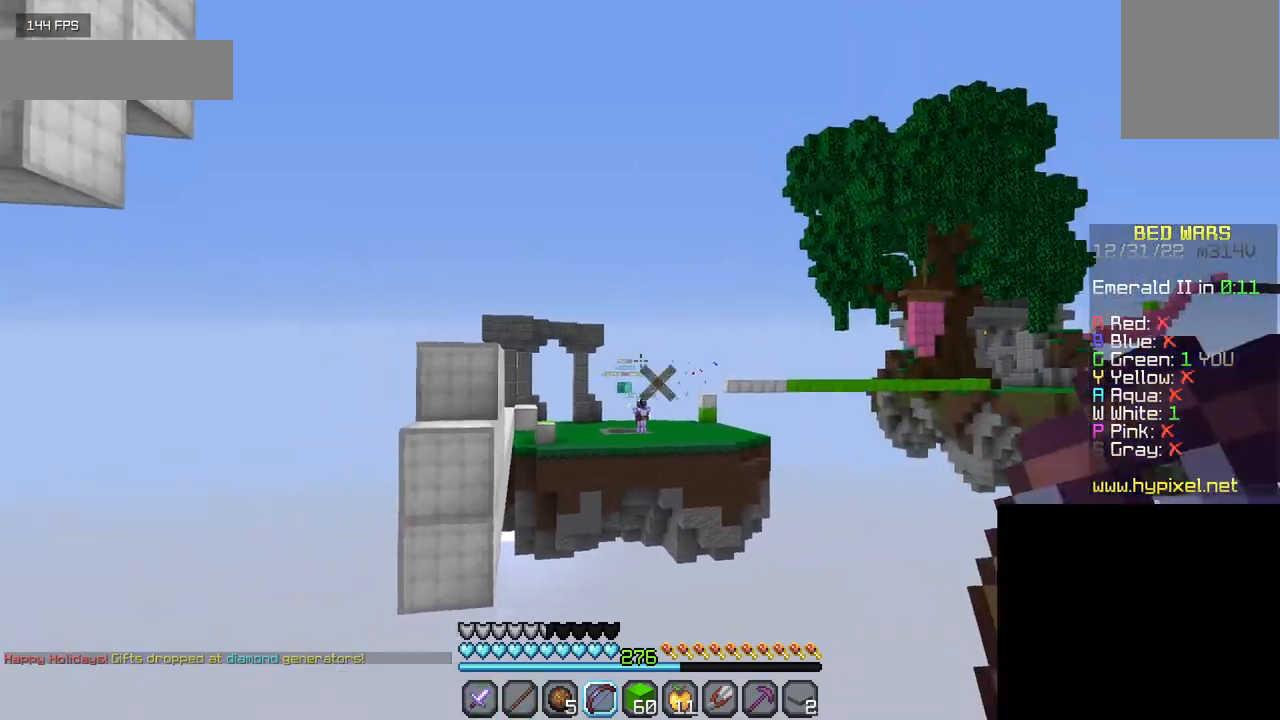
{"keys": ["d"], "mouse": [], "events": [[117, "d", "down"], [300, "s", "up"]]}
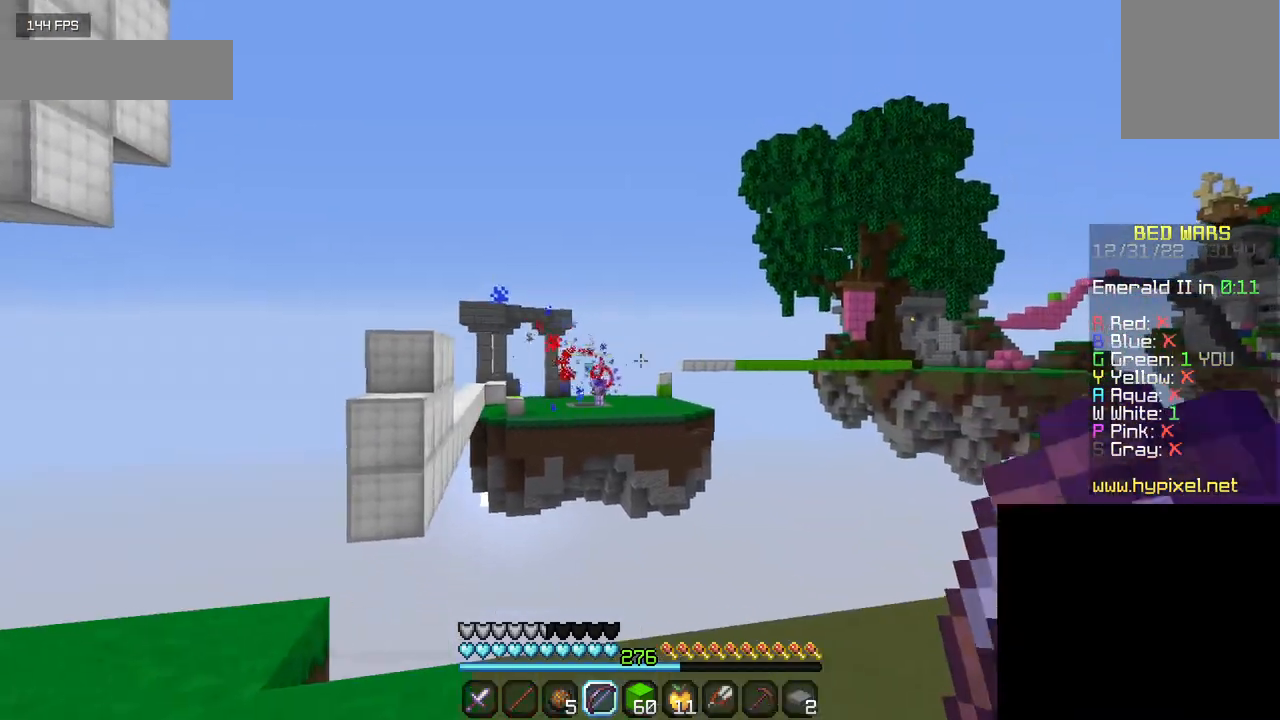
{"keys": [], "mouse": [], "events": [[484, "d", "up"]]}
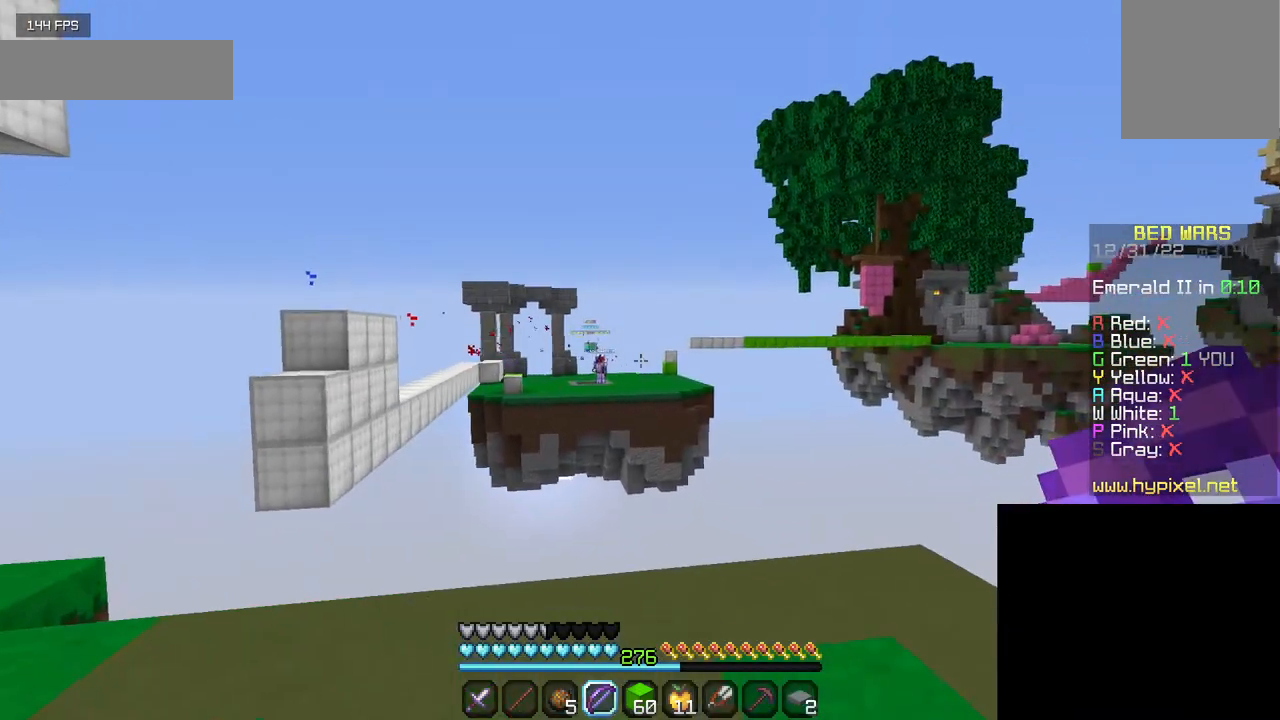
{"keys": [], "mouse": ["right"], "events": [[467, "mouse_right", "down"]]}
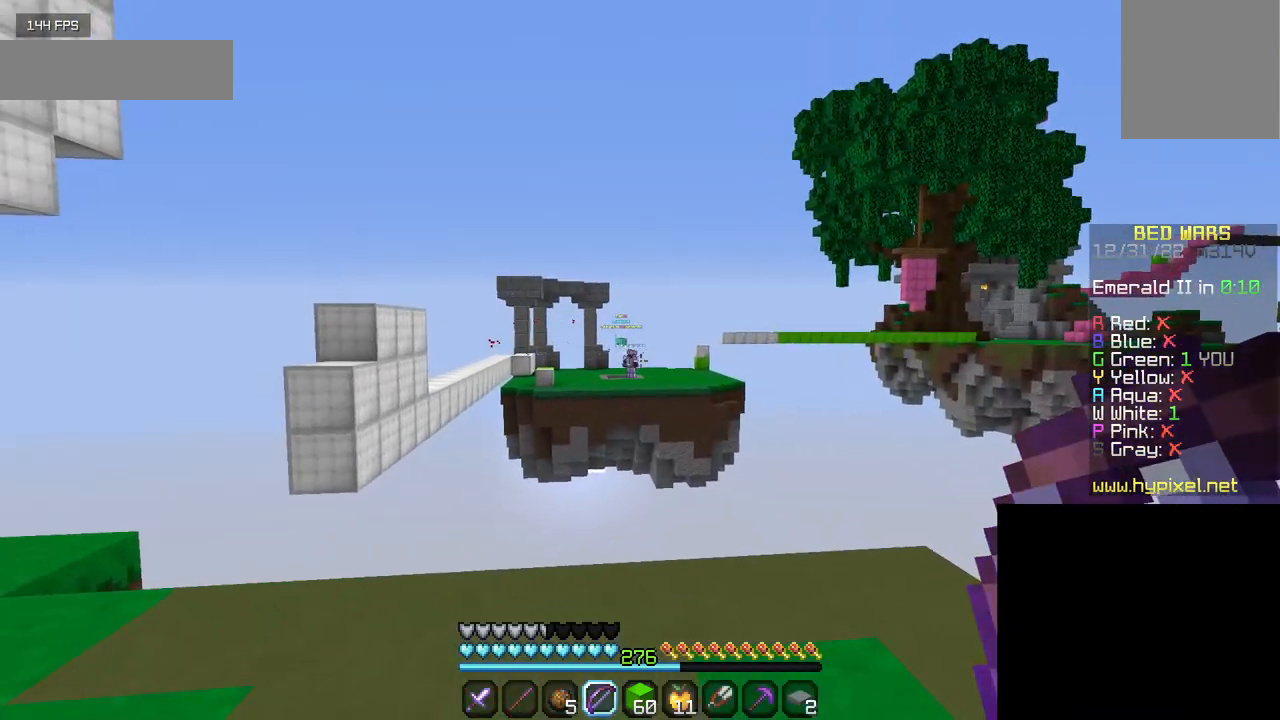
{"keys": [], "mouse": ["right"], "events": [[184, "w", "down"], [500, "w", "up"]]}
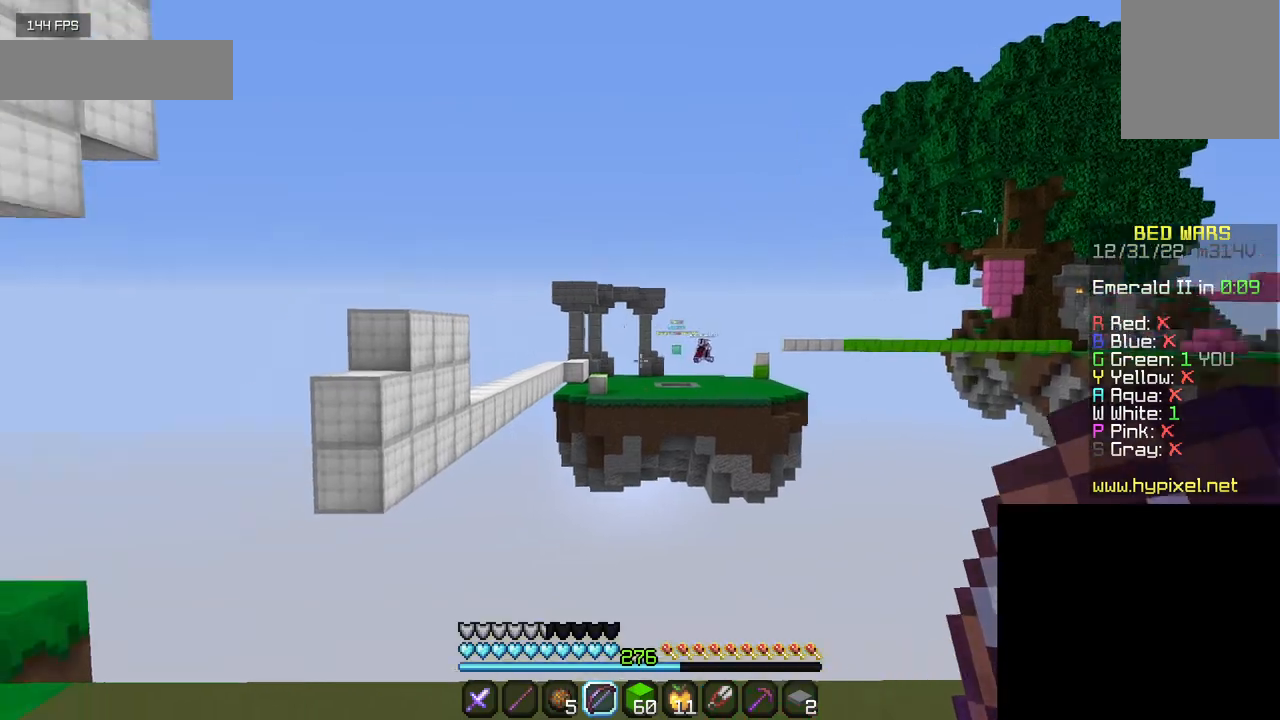
{"keys": ["a", "w"], "mouse": [], "events": [[67, "mouse_right", "up"], [134, "w", "down"], [150, "a", "down"], [167, "mouse_right", "down"], [500, "mouse_right", "up"]]}
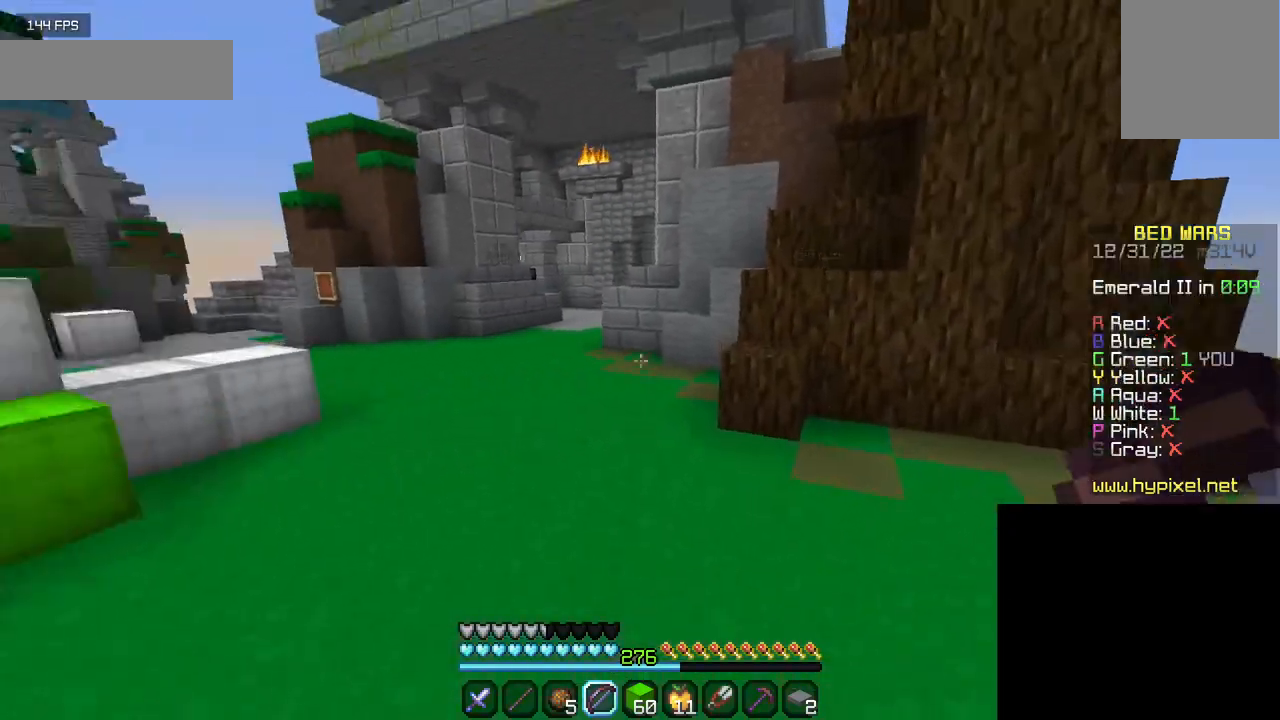
{"keys": ["w"], "mouse": [], "events": [[100, "a", "up"]]}
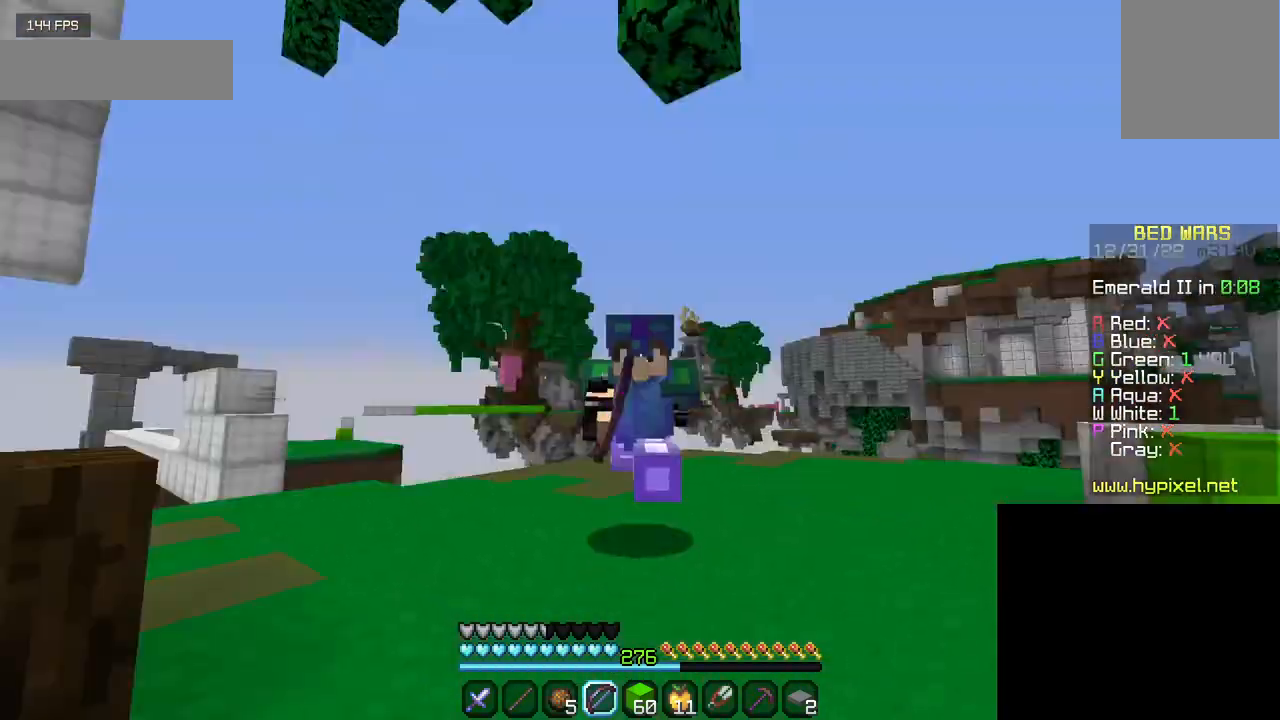
{"keys": ["w"], "mouse": [], "events": []}
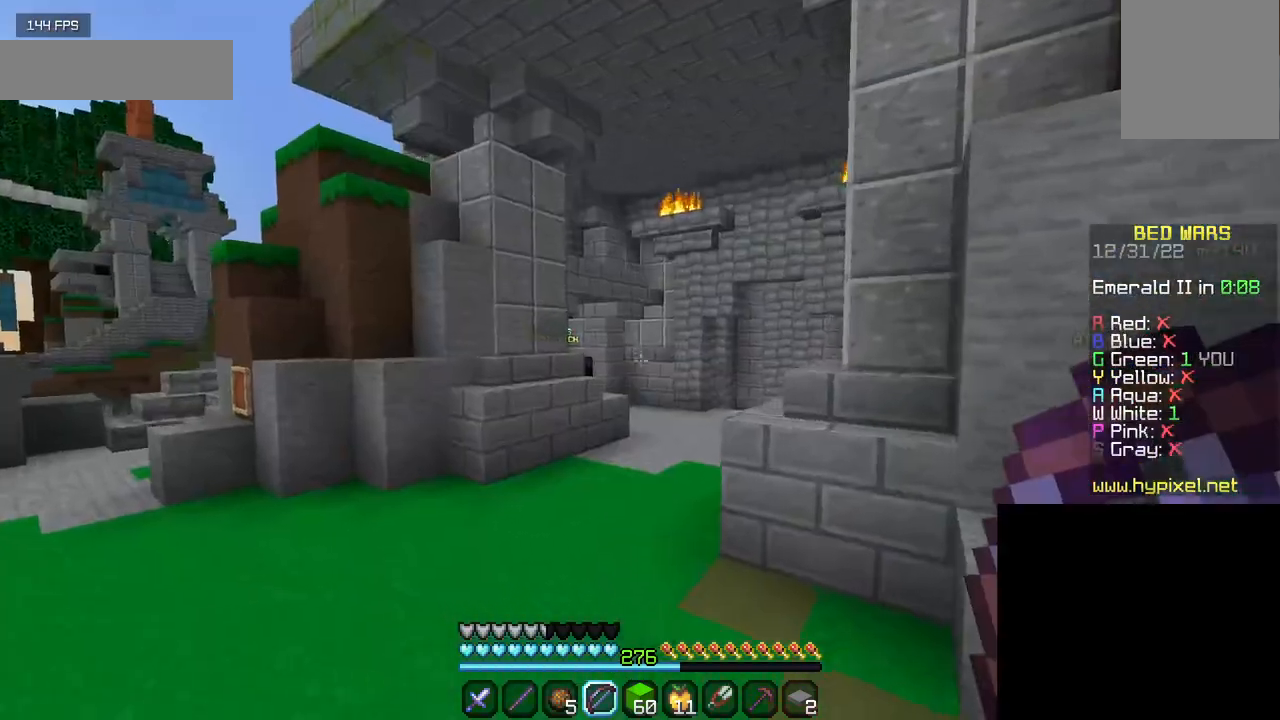
{"keys": ["w"], "mouse": [], "events": []}
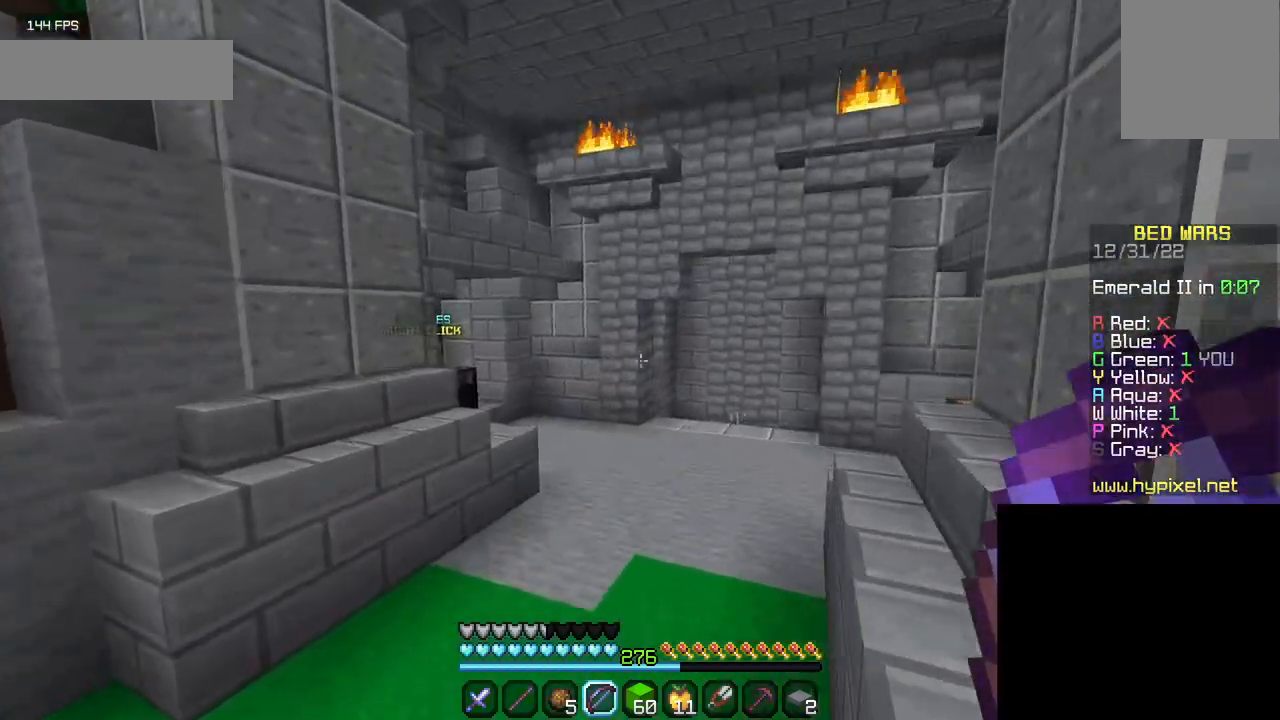
{"keys": ["w"], "mouse": [], "events": []}
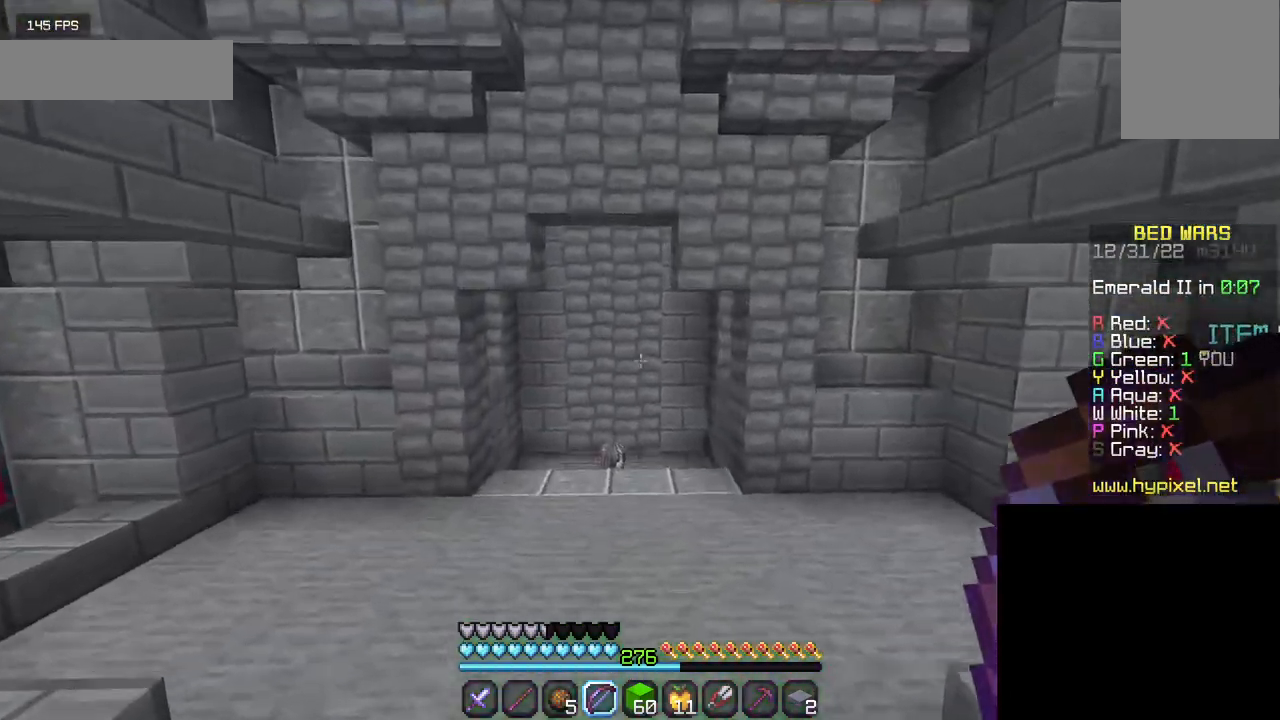
{"keys": ["w"], "mouse": [], "events": []}
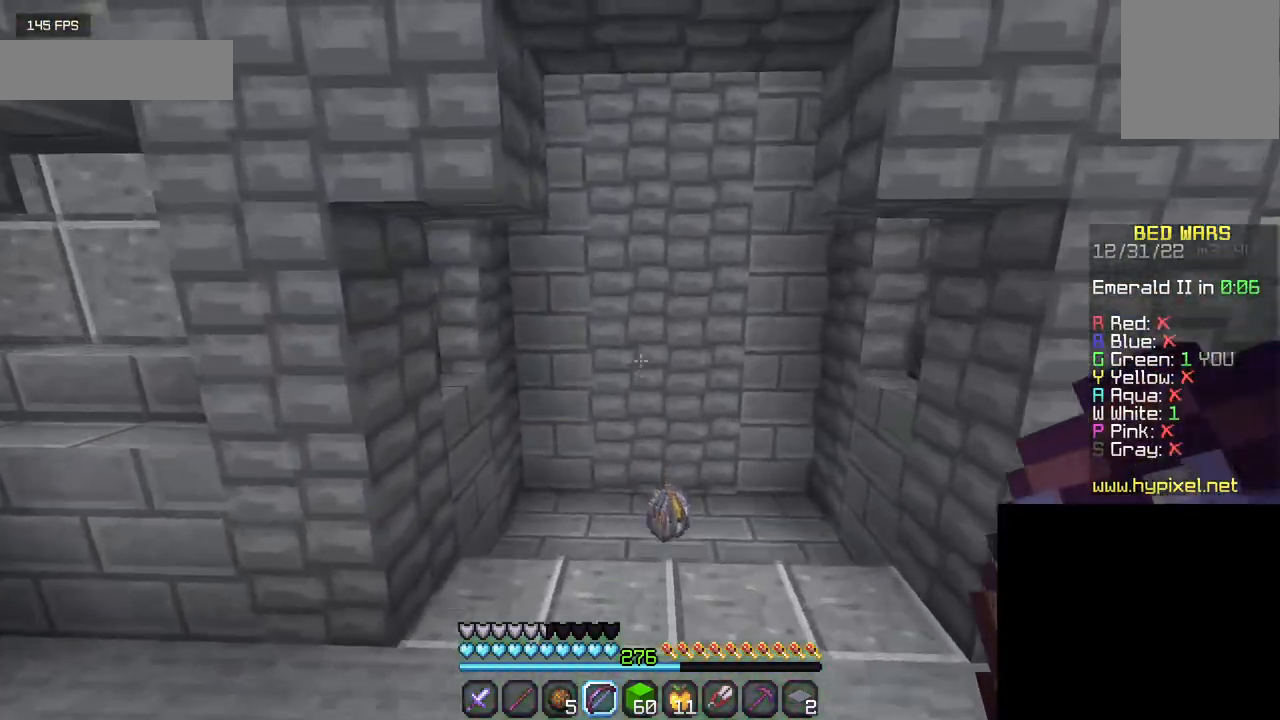
{"keys": ["w"], "mouse": [], "events": []}
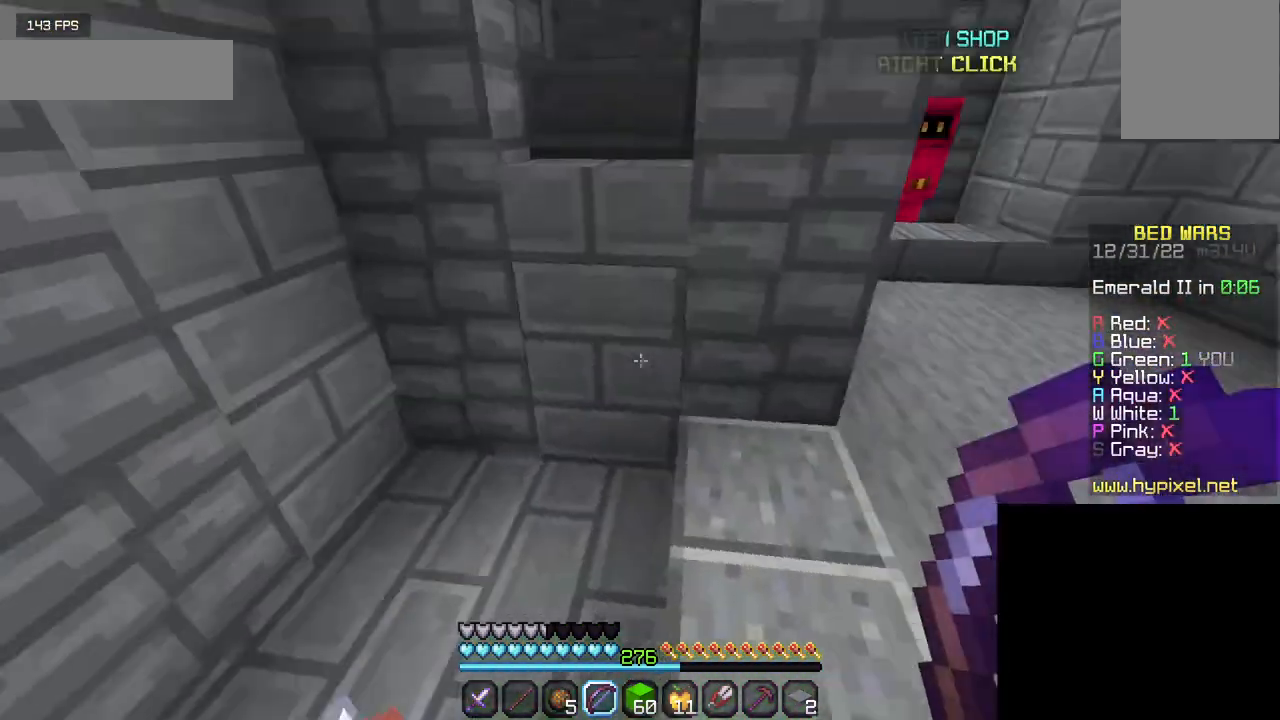
{"keys": ["w"], "mouse": [], "events": []}
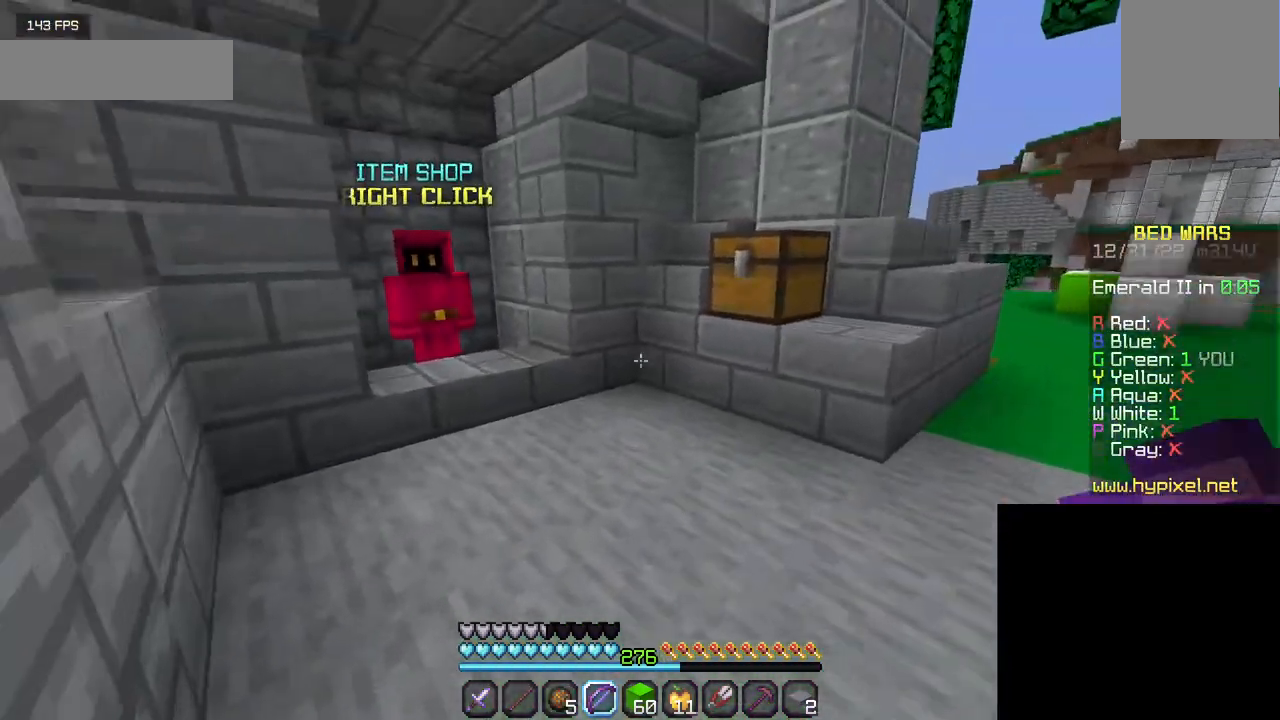
{"keys": ["w"], "mouse": [], "events": []}
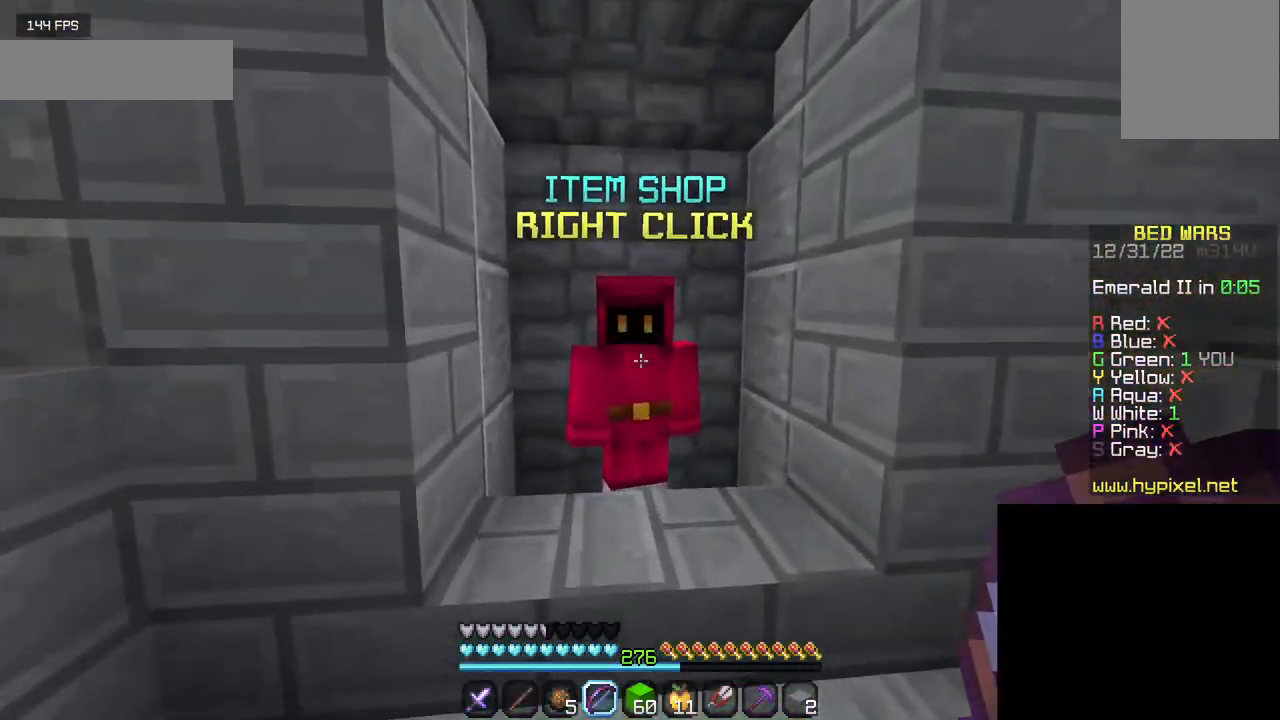
{"keys": [], "mouse": []}
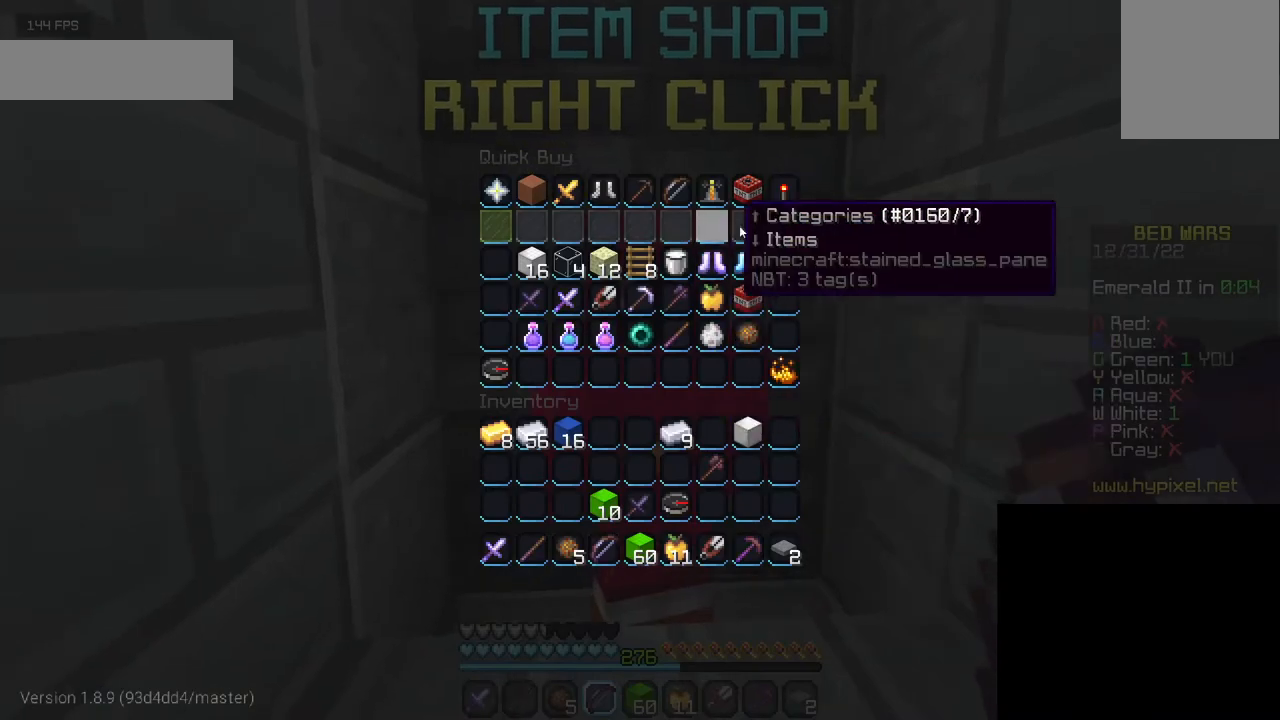
{"keys": [], "mouse": [], "events": []}
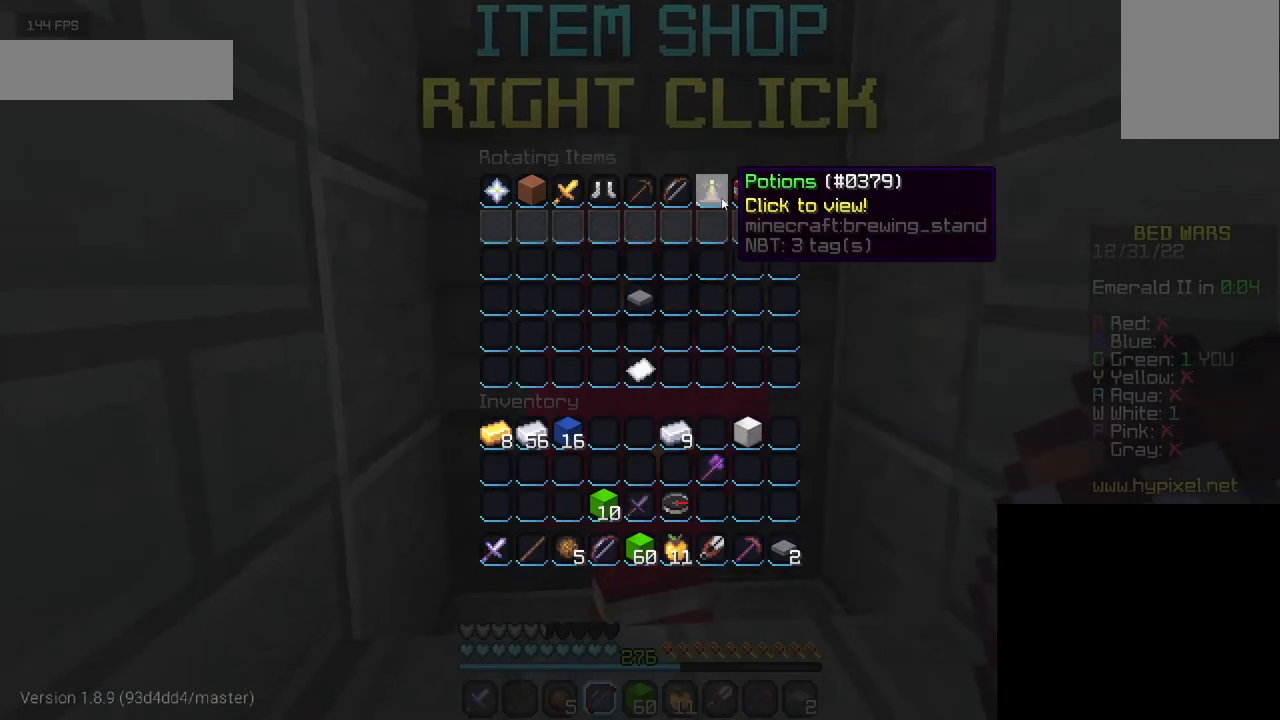
{"keys": [], "mouse": [], "events": []}
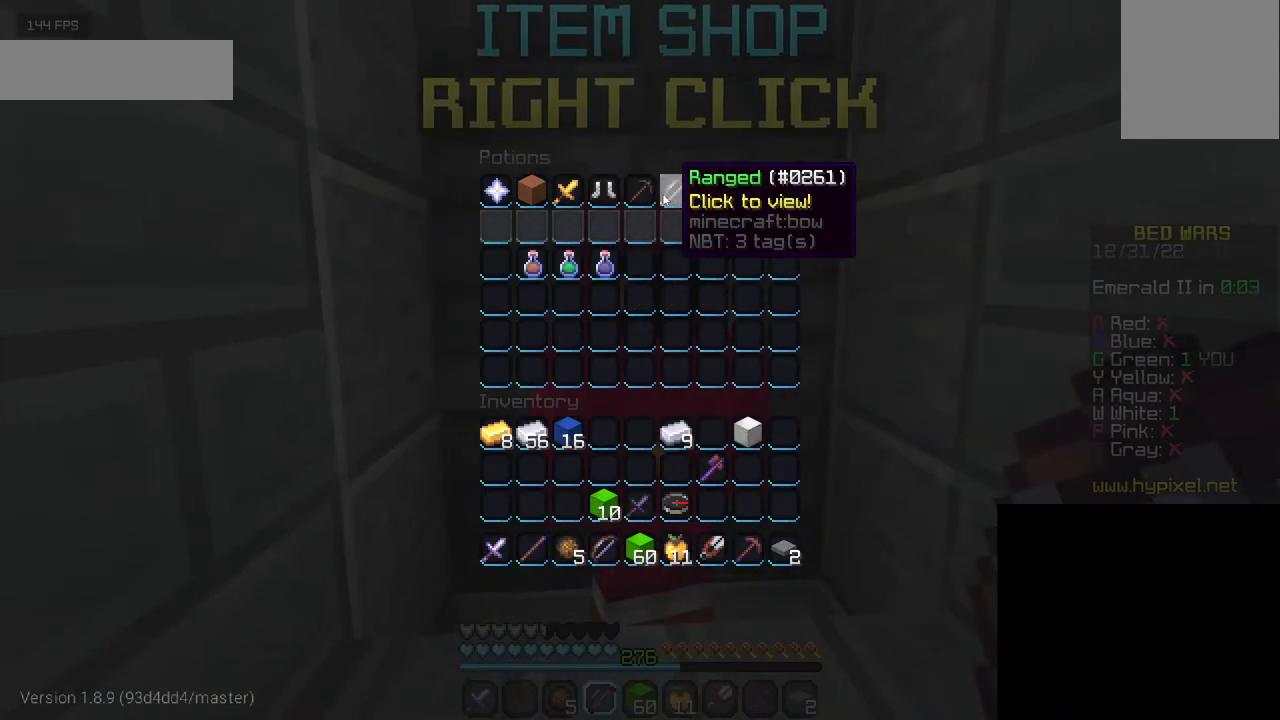
{"keys": [], "mouse": [], "events": []}
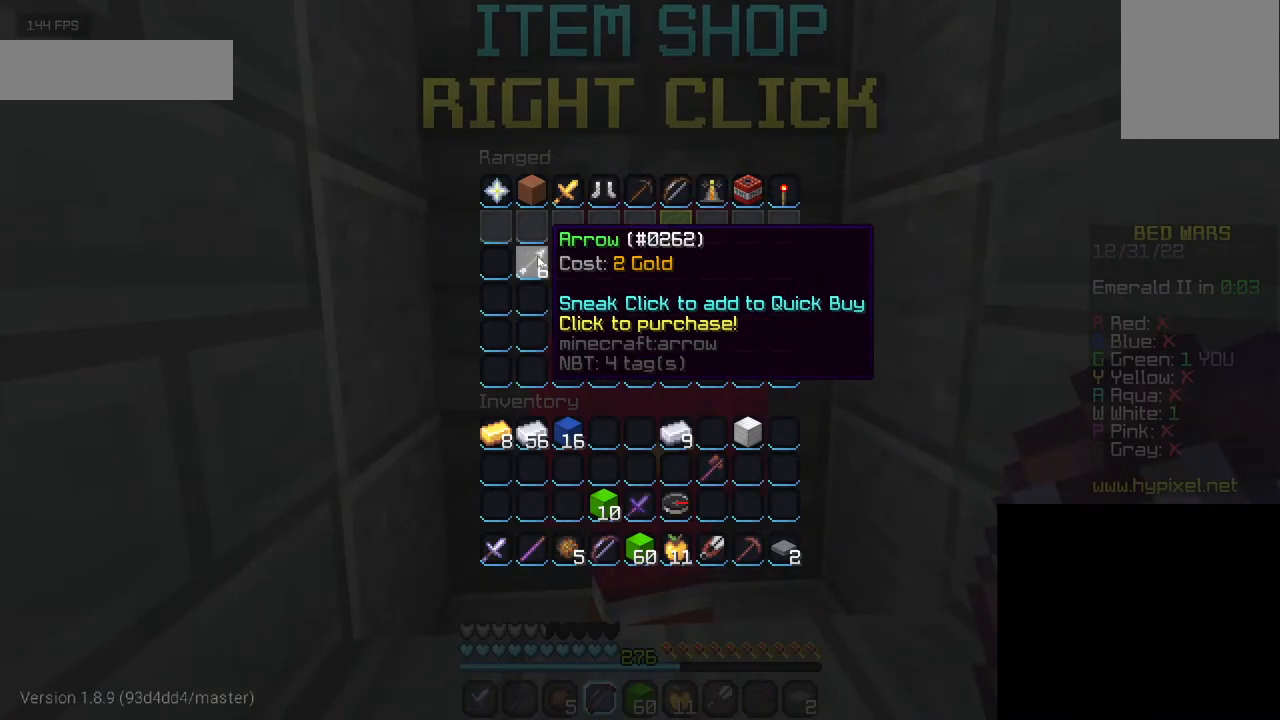
{"keys": [], "mouse": [], "events": []}
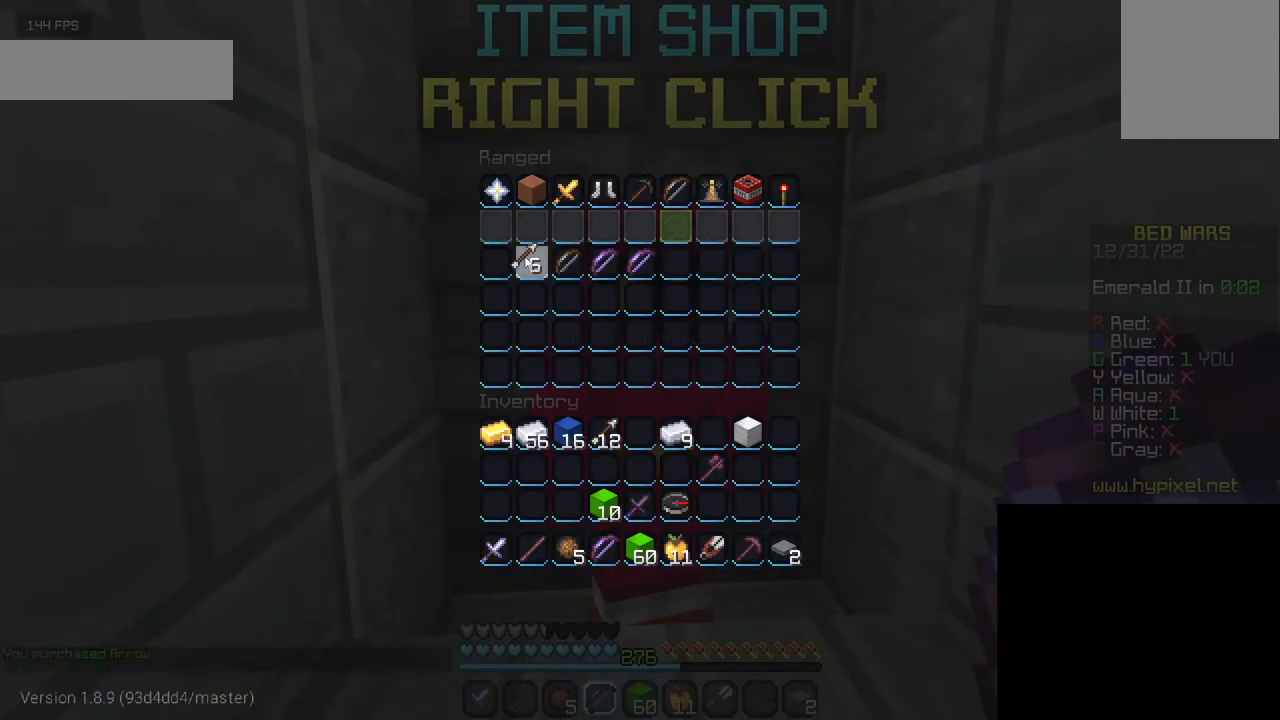
{"keys": [], "mouse": [], "events": []}
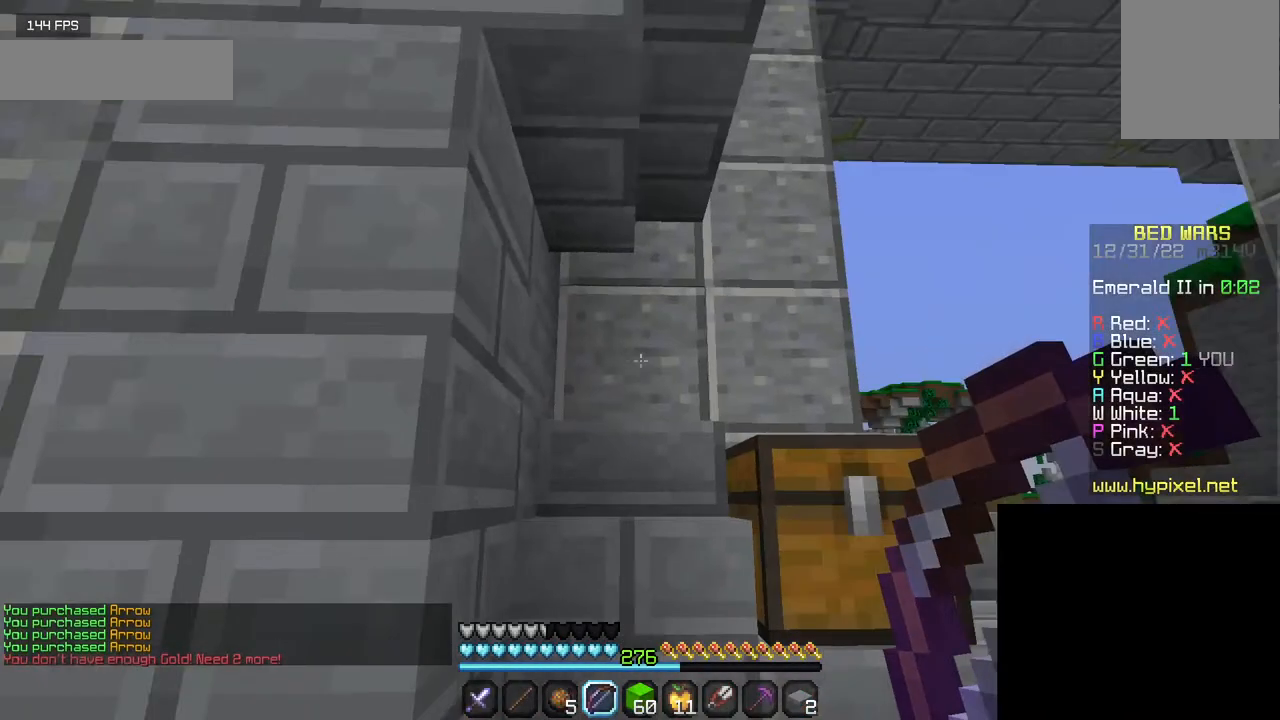
{"keys": ["w"], "mouse": [], "events": [[34, "w", "down"]]}
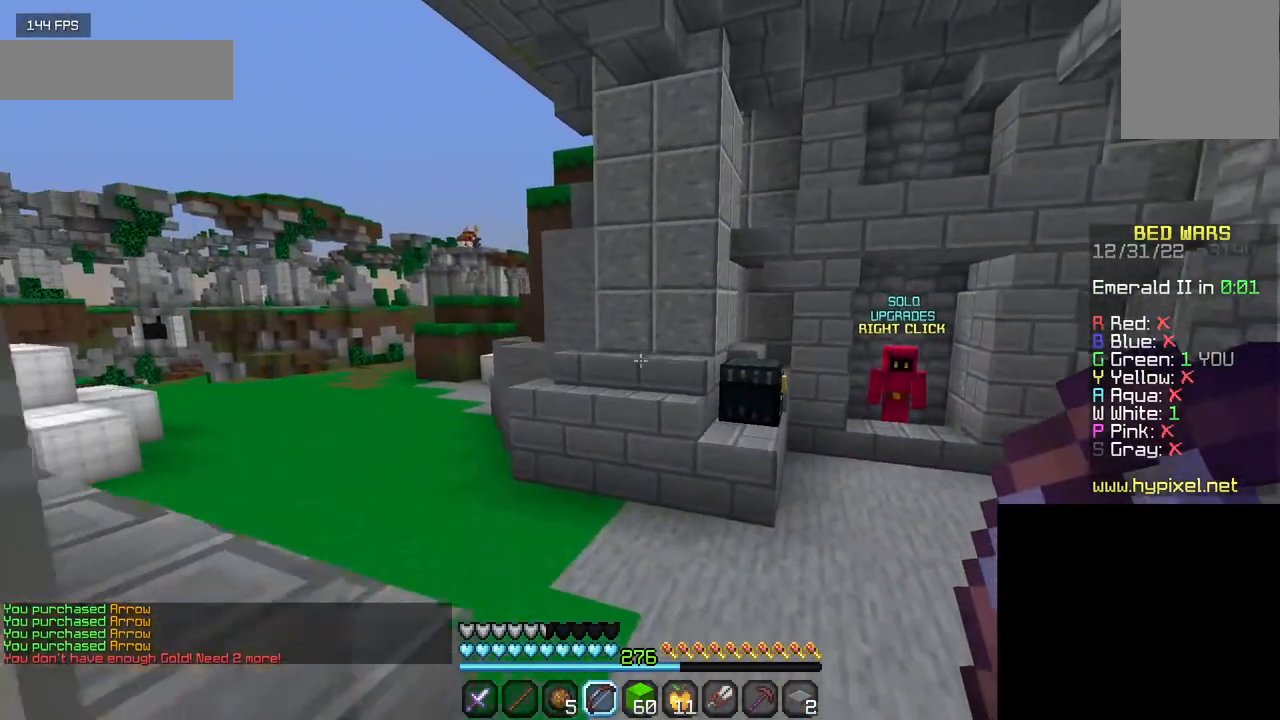
{"keys": ["w"], "mouse": [], "events": []}
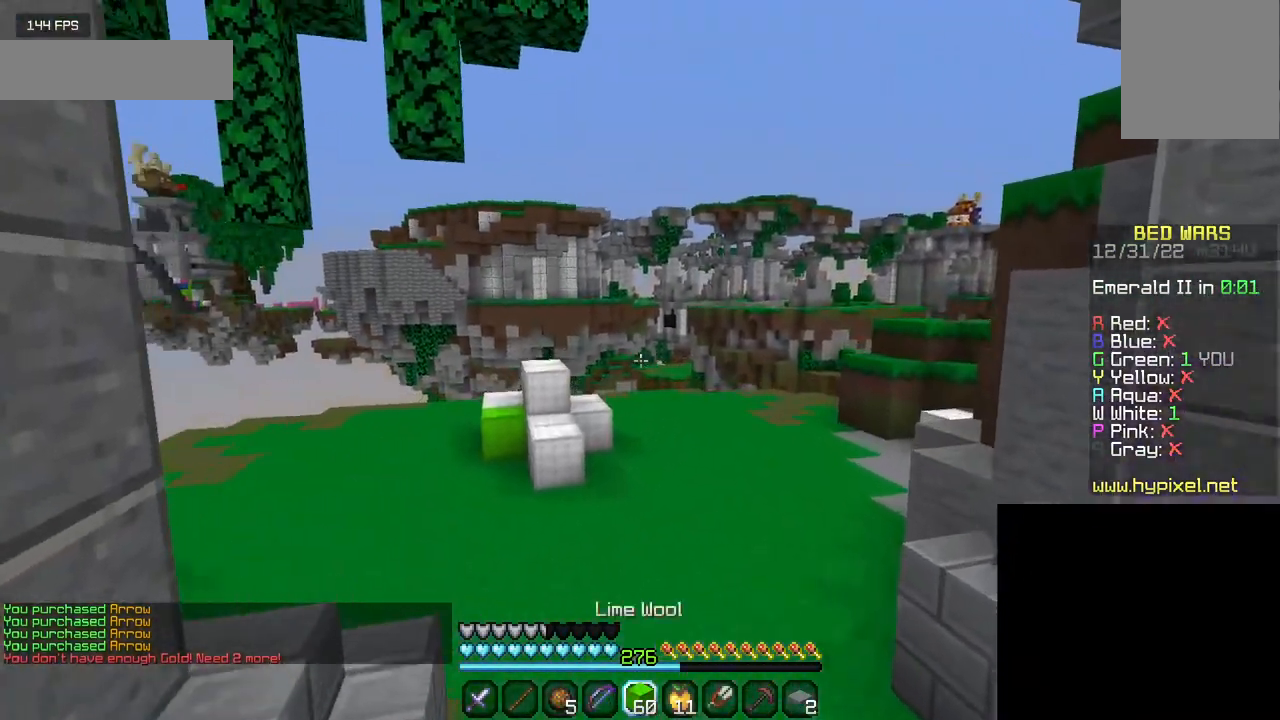
{"keys": ["w"], "mouse": [], "events": []}